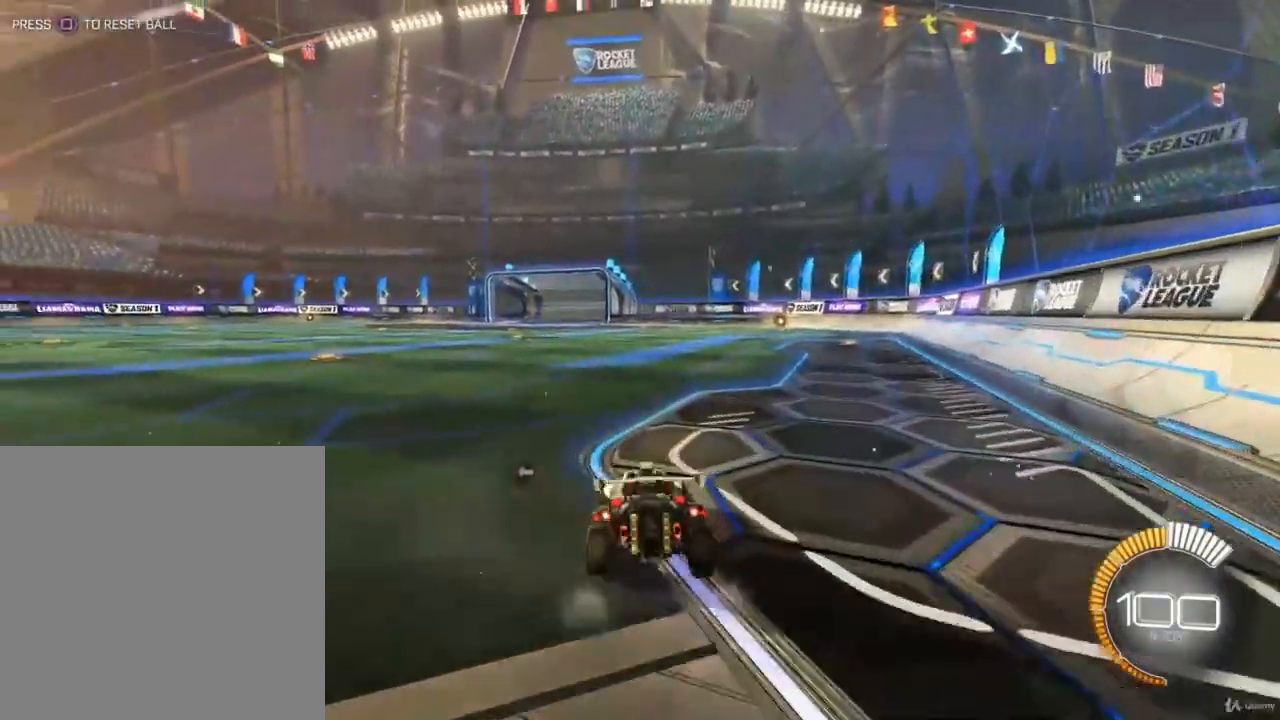
Gameplay with a controller (PlayStation layout); each line is a JSON object with the inputs held at the frame after it. "events" lists button and stick changes between this image and that frame as [ms after this image, input, new state], when the widget could be followed in between.
{"buttons": [], "left_stick": "center", "right_stick": "center", "events": [[333, "L2", "up"]]}
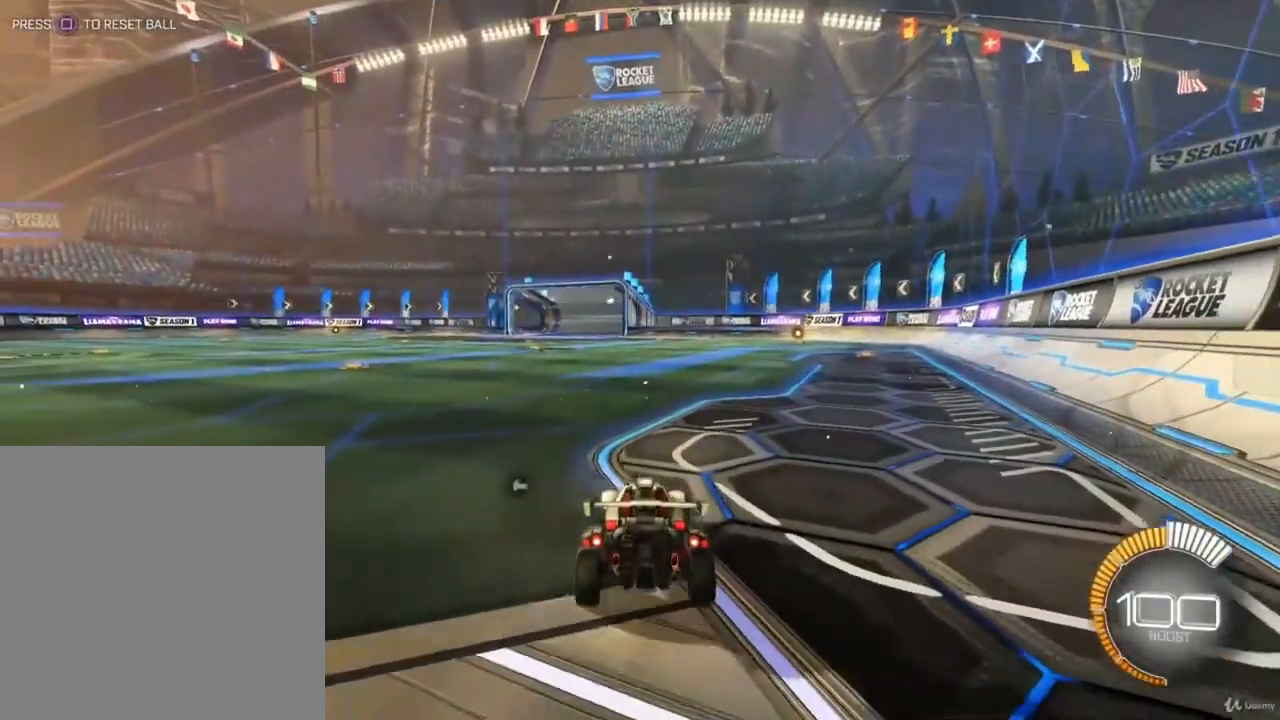
{"buttons": [], "left_stick": "center", "right_stick": "center", "events": []}
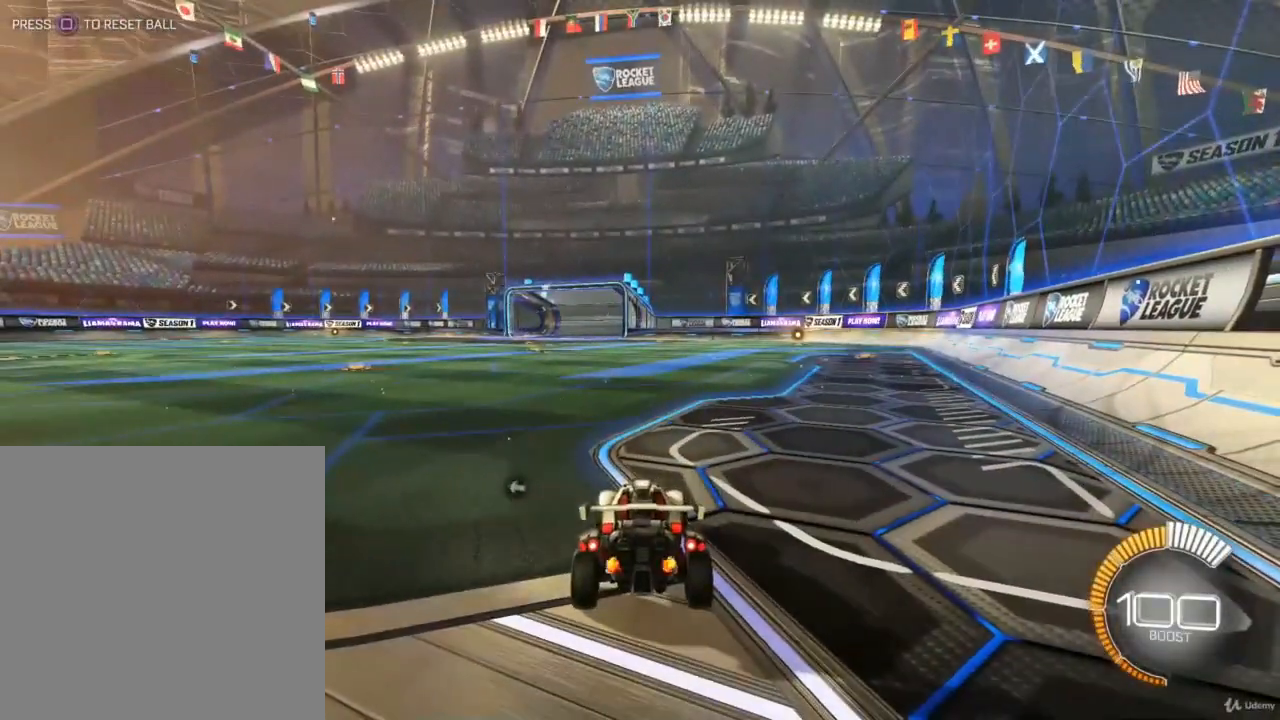
{"buttons": ["L2"], "left_stick": "center", "right_stick": "center", "events": [[267, "L2", "down"]]}
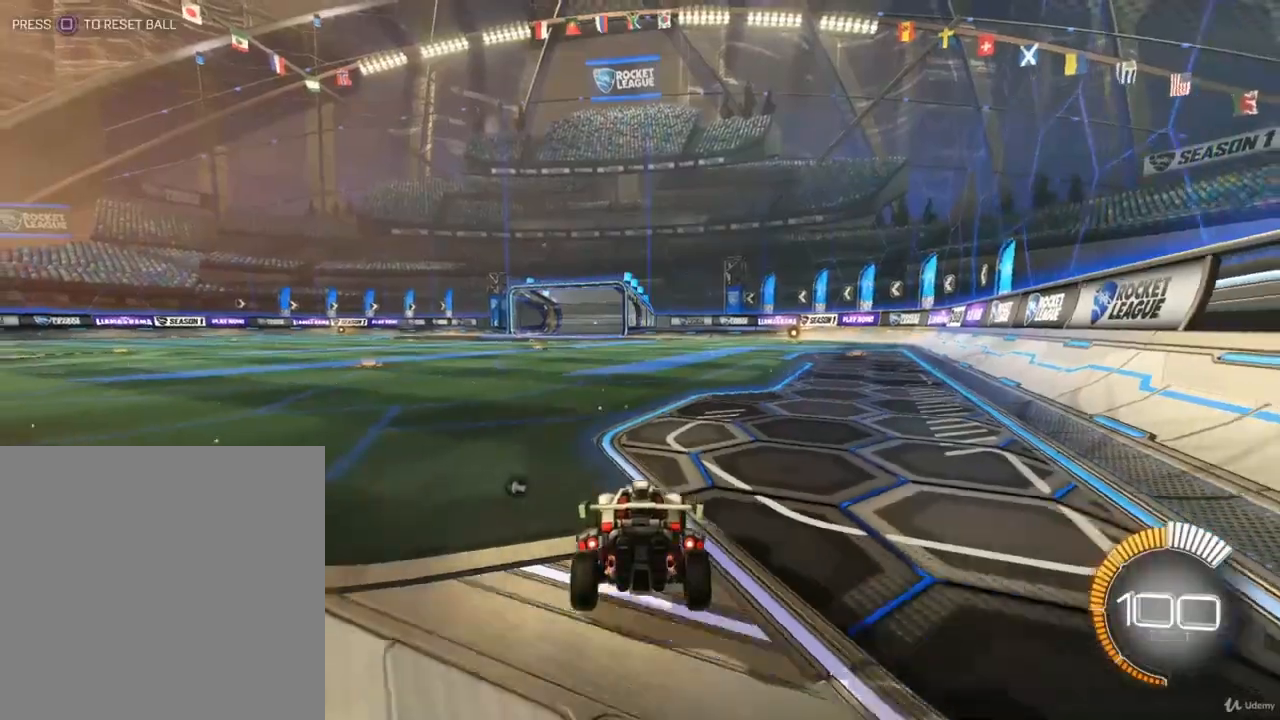
{"buttons": ["L2"], "left_stick": "center", "right_stick": "center", "events": []}
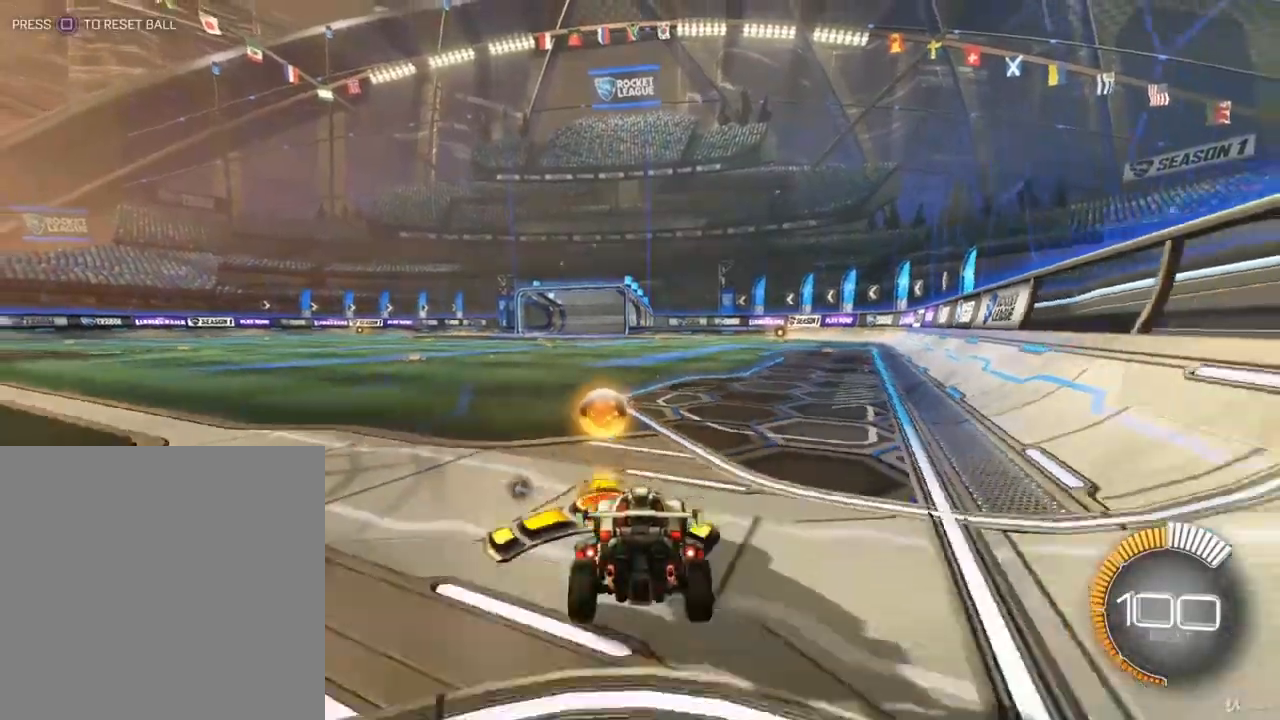
{"buttons": ["L2"], "left_stick": "center", "right_stick": "center", "events": [[67, "left_stick", "left"], [500, "left_stick", "center"]]}
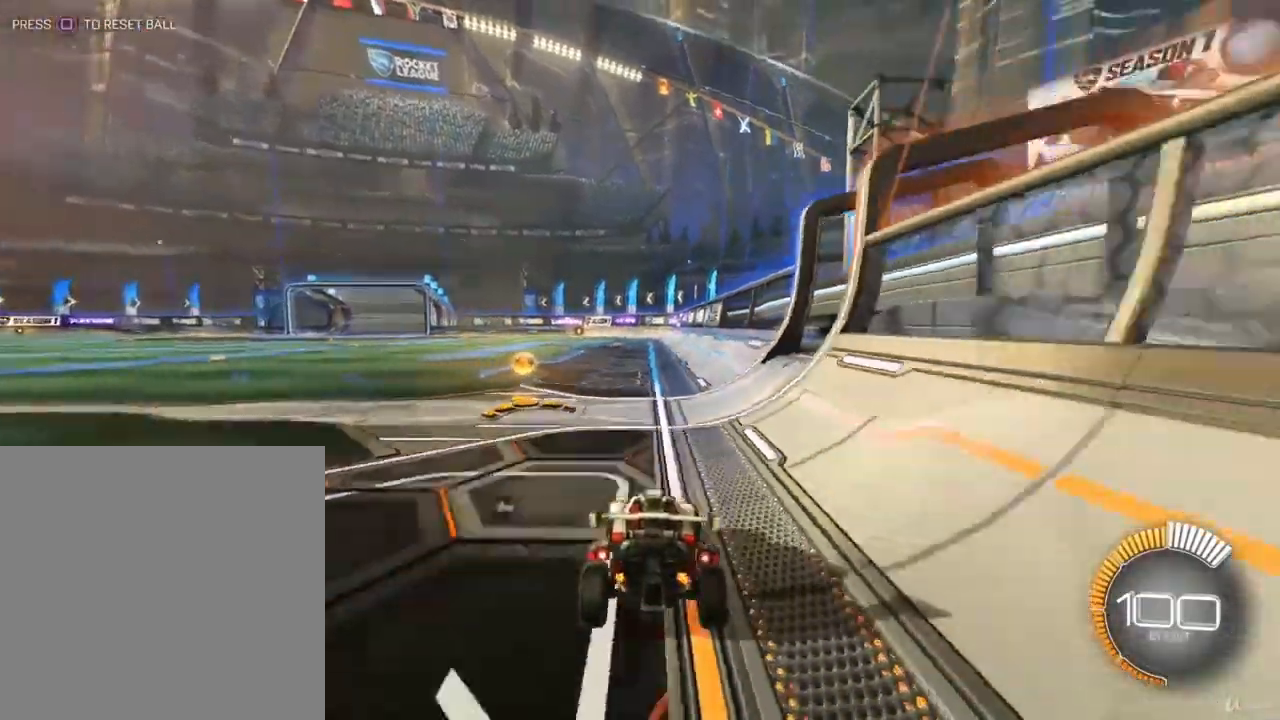
{"buttons": ["R2"], "left_stick": "left", "right_stick": "center", "events": [[100, "L2", "up"], [100, "R2", "down"], [333, "left_stick", "left"]]}
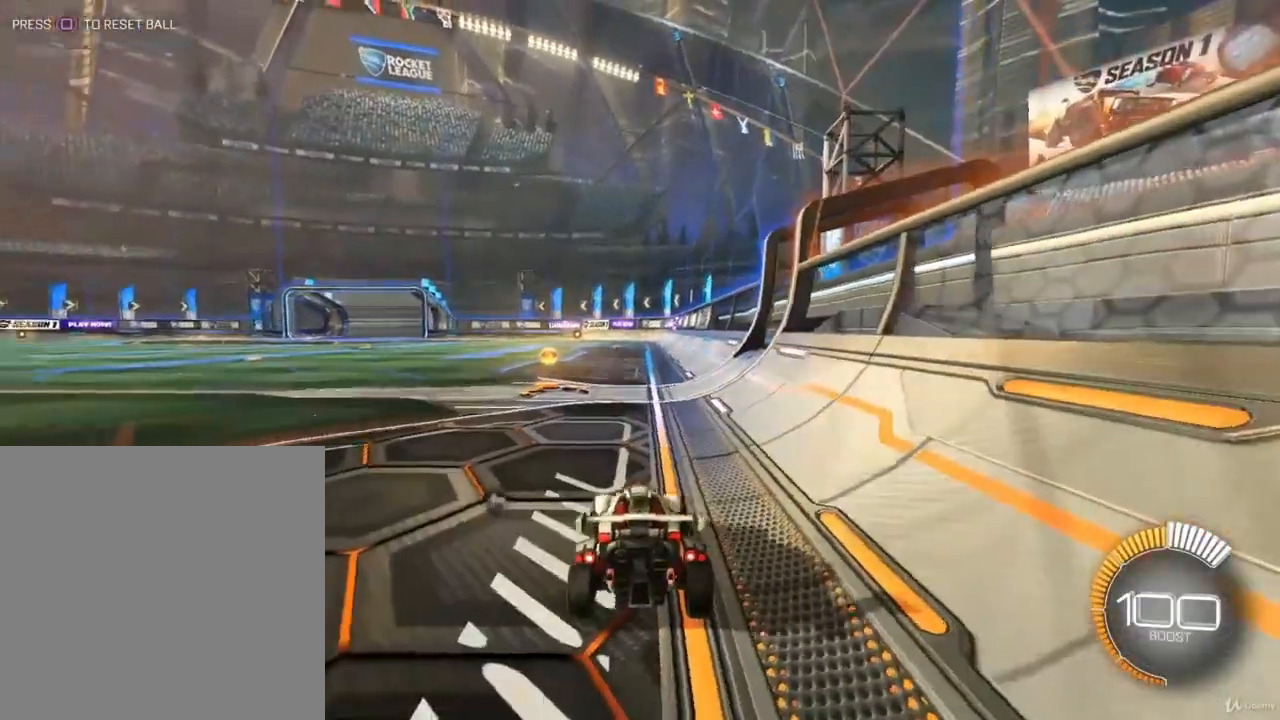
{"buttons": ["R2"], "left_stick": "right", "right_stick": "center", "events": [[67, "left_stick", "center"], [467, "left_stick", "right"]]}
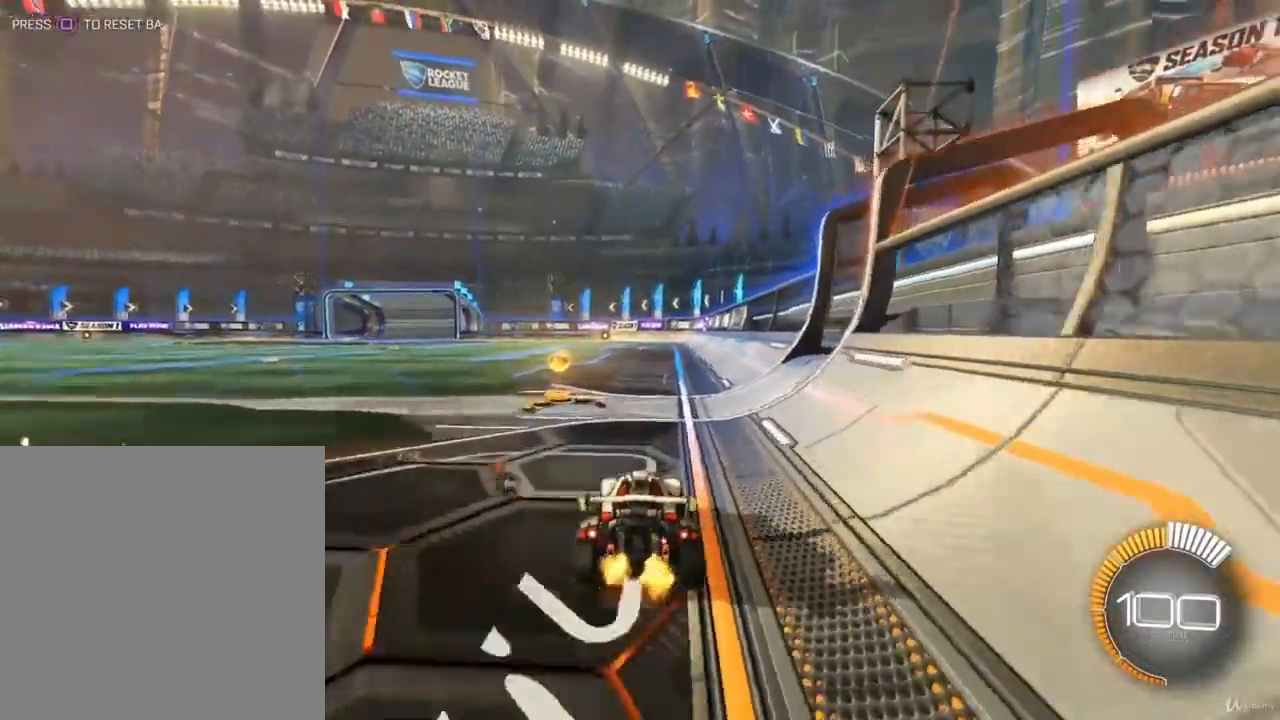
{"buttons": ["L1", "R2"], "left_stick": "right", "right_stick": "center", "events": [[33, "L1", "down"]]}
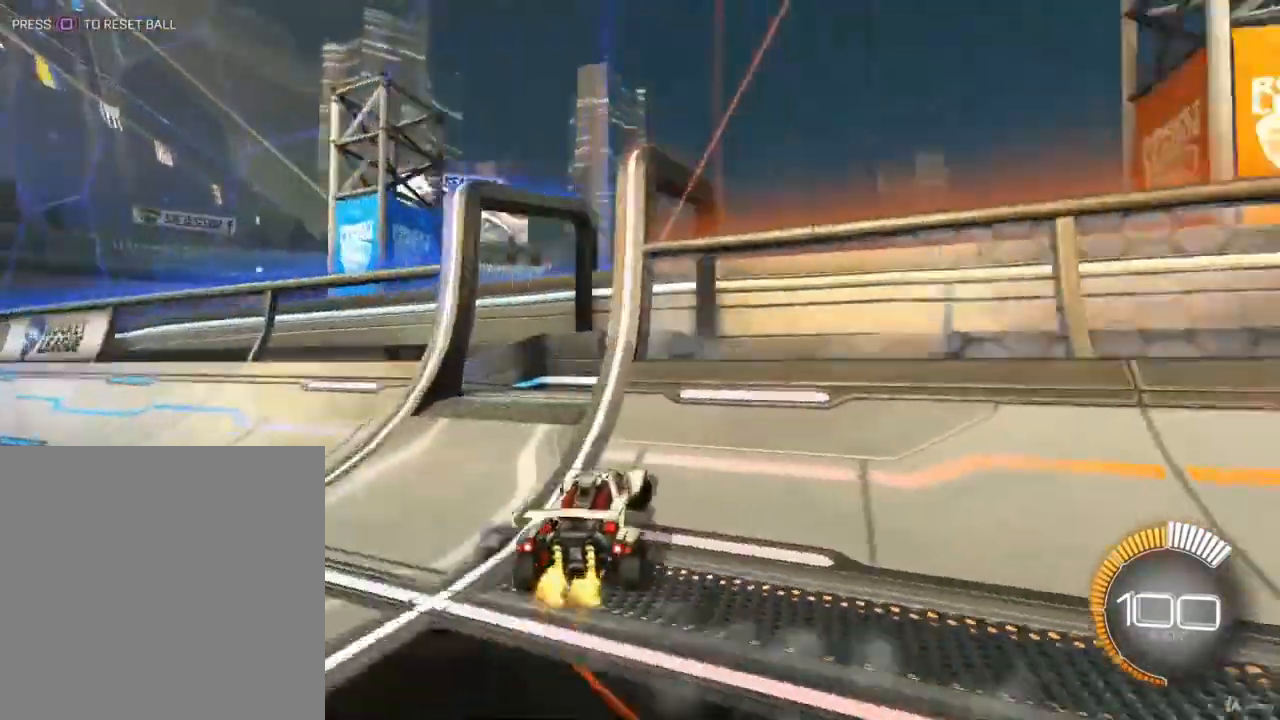
{"buttons": ["R2"], "left_stick": "right", "right_stick": "center", "events": [[133, "L1", "up"]]}
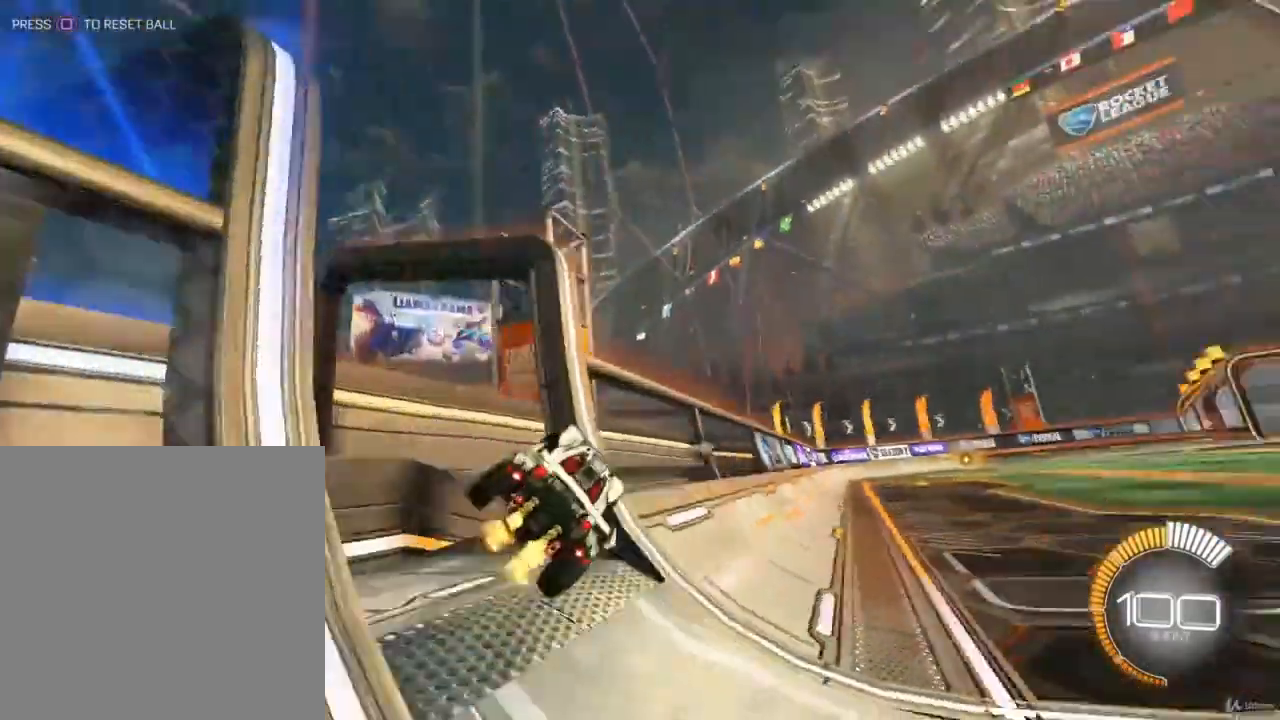
{"buttons": ["R2"], "left_stick": "center", "right_stick": "center", "events": [[33, "left_stick", "center"], [267, "R2", "up"], [300, "left_stick", "left"], [433, "R2", "down"], [500, "left_stick", "center"]]}
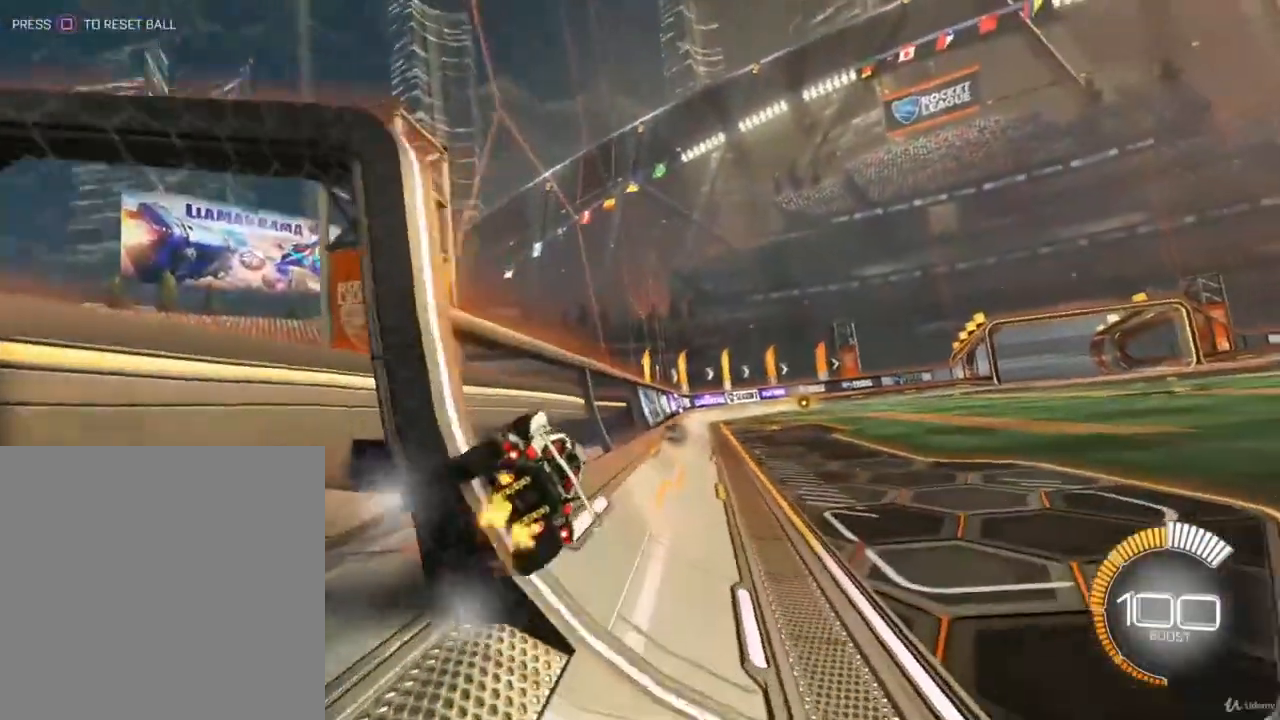
{"buttons": ["R2"], "left_stick": "center", "right_stick": "center", "events": [[167, "left_stick", "left"], [267, "left_stick", "center"], [333, "R2", "up"], [333, "left_stick", "right"], [467, "left_stick", "center"], [500, "R2", "down"]]}
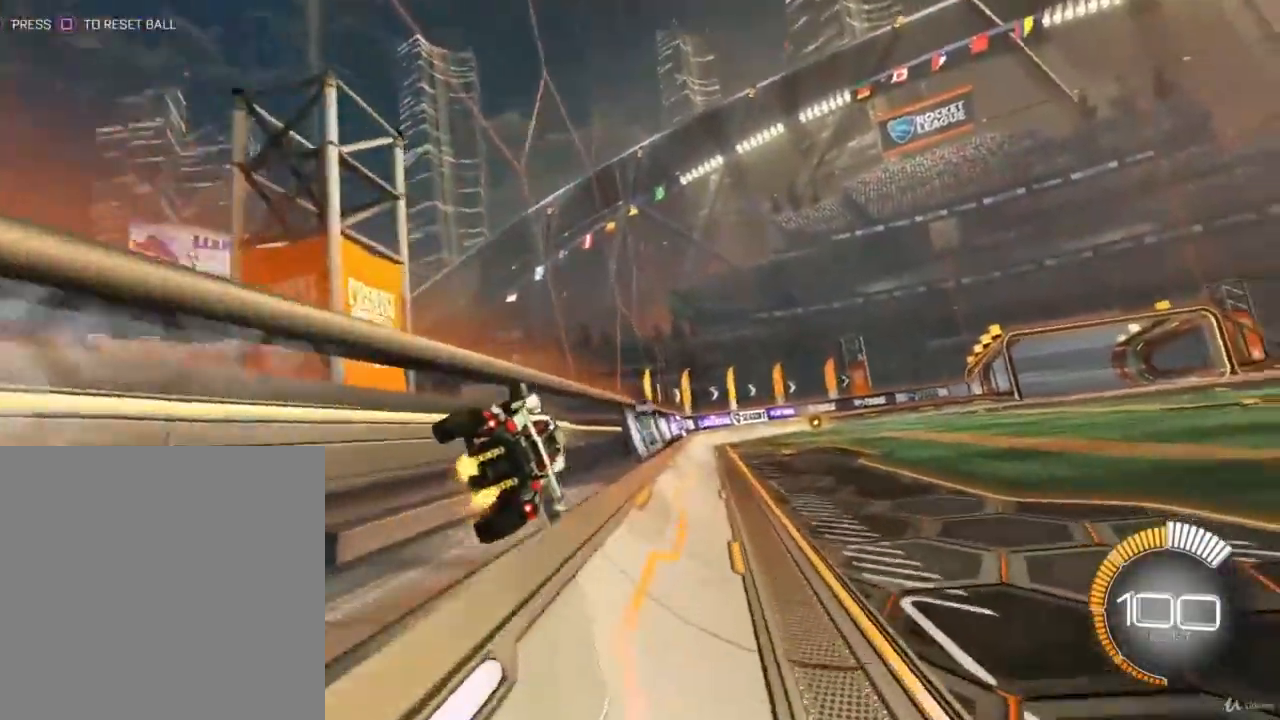
{"buttons": ["L1", "R2"], "left_stick": "down-left", "right_stick": "center", "events": [[233, "left_stick", "right"], [333, "CROSS", "down"], [433, "left_stick", "down-left"], [500, "CROSS", "up"], [500, "L1", "down"]]}
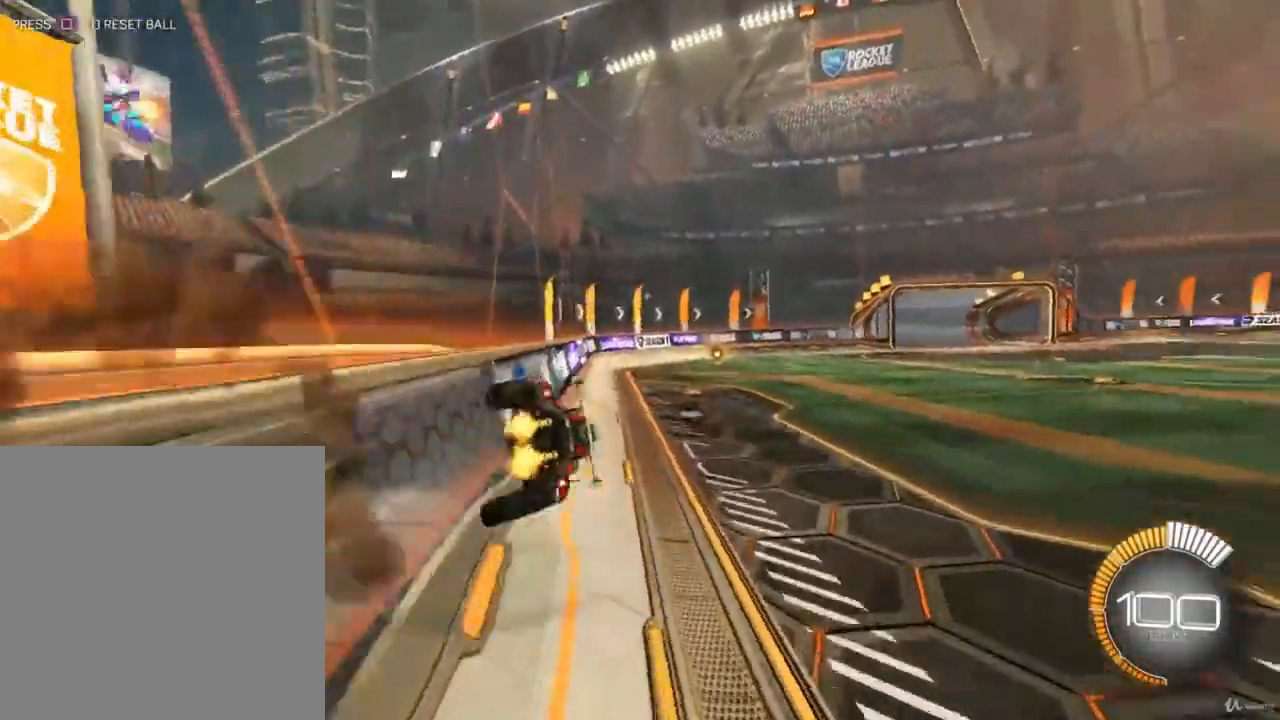
{"buttons": ["R2"], "left_stick": "center", "right_stick": "center", "events": [[200, "L1", "up"], [400, "left_stick", "down-right"], [467, "left_stick", "center"]]}
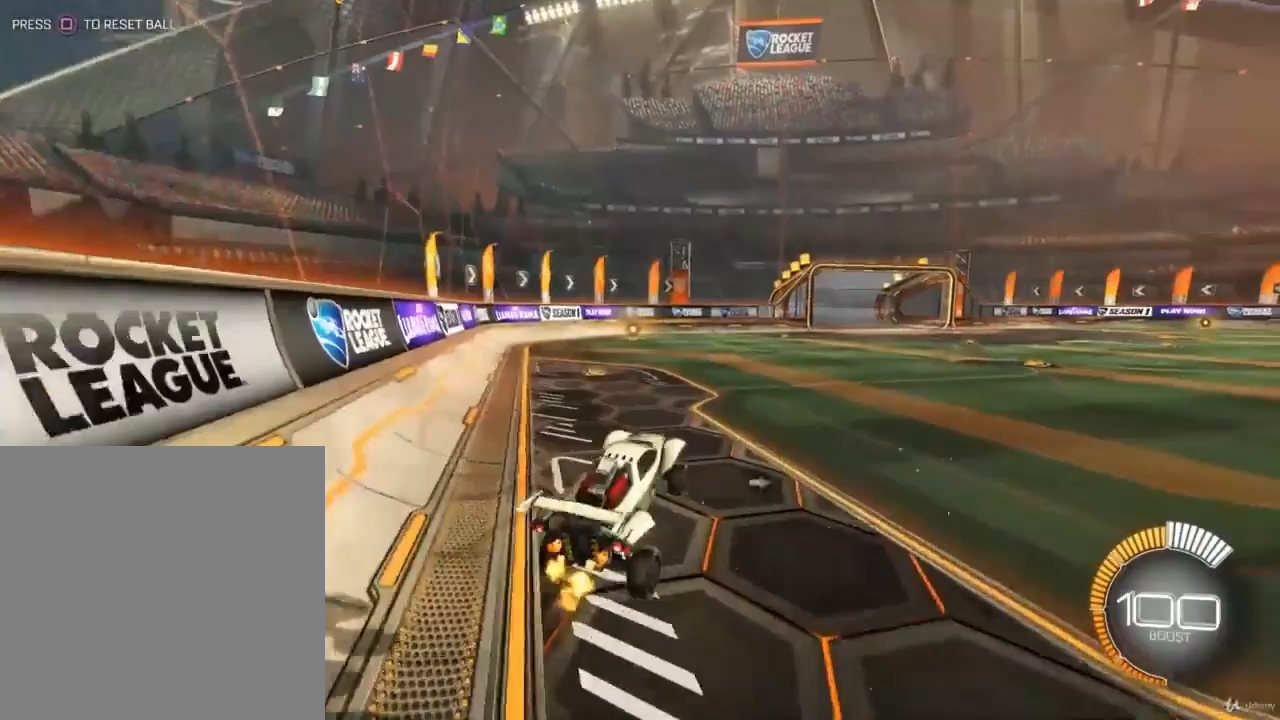
{"buttons": ["L2"], "left_stick": "left", "right_stick": "center", "events": [[33, "left_stick", "right"], [100, "left_stick", "up"], [167, "R2", "up"], [300, "left_stick", "center"], [333, "L2", "down"], [433, "left_stick", "left"]]}
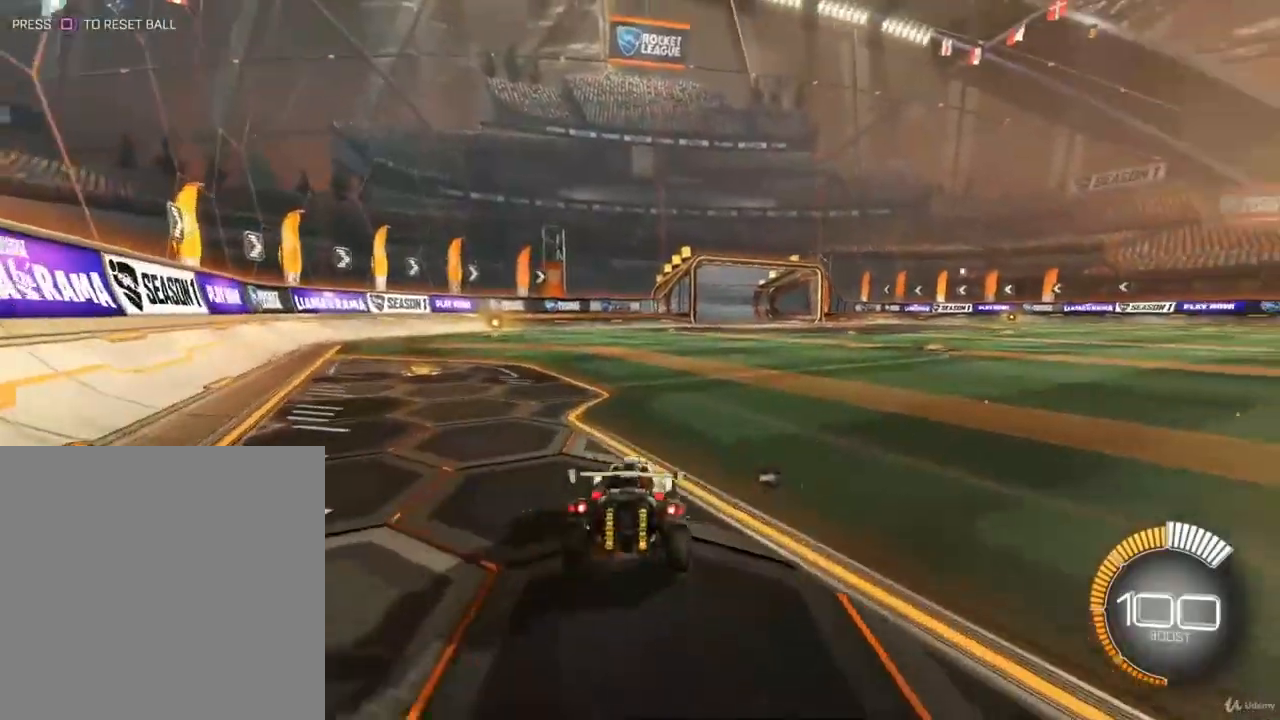
{"buttons": ["R2"], "left_stick": "left", "right_stick": "center", "events": [[67, "left_stick", "center"], [300, "L2", "up"], [433, "R2", "down"], [433, "left_stick", "left"]]}
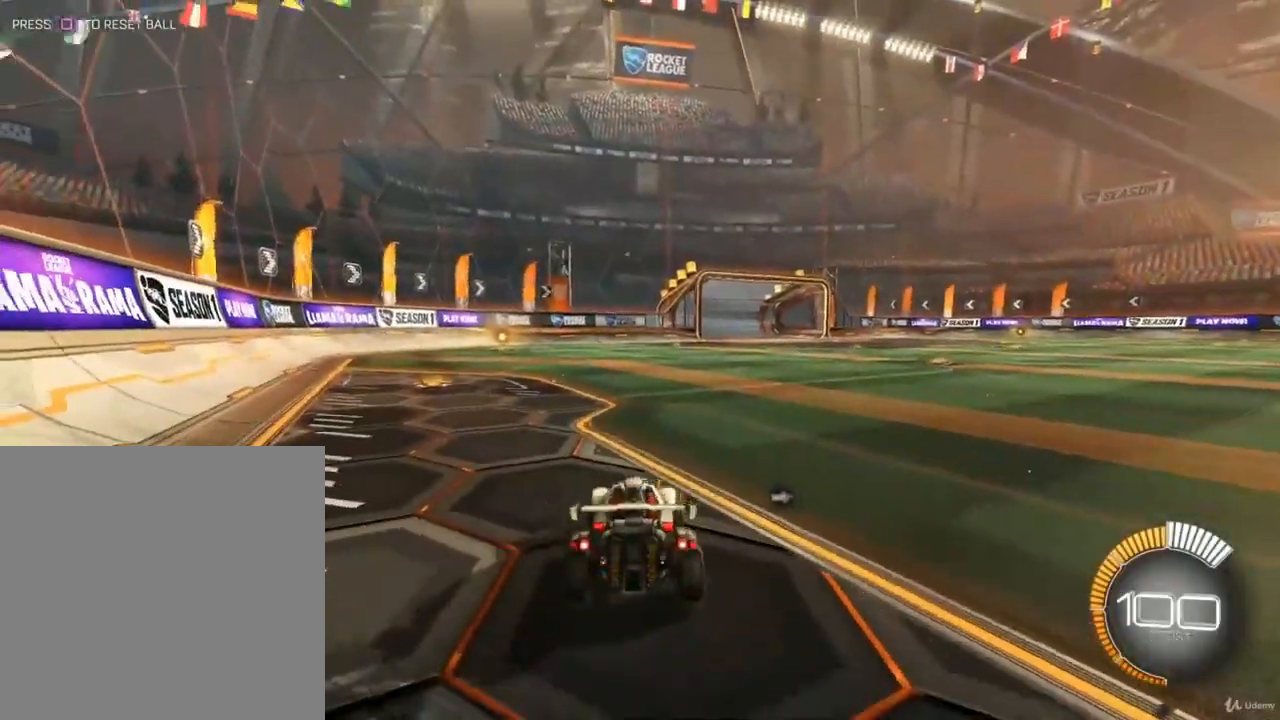
{"buttons": ["L1", "R2"], "left_stick": "left", "right_stick": "center", "events": [[167, "L1", "down"]]}
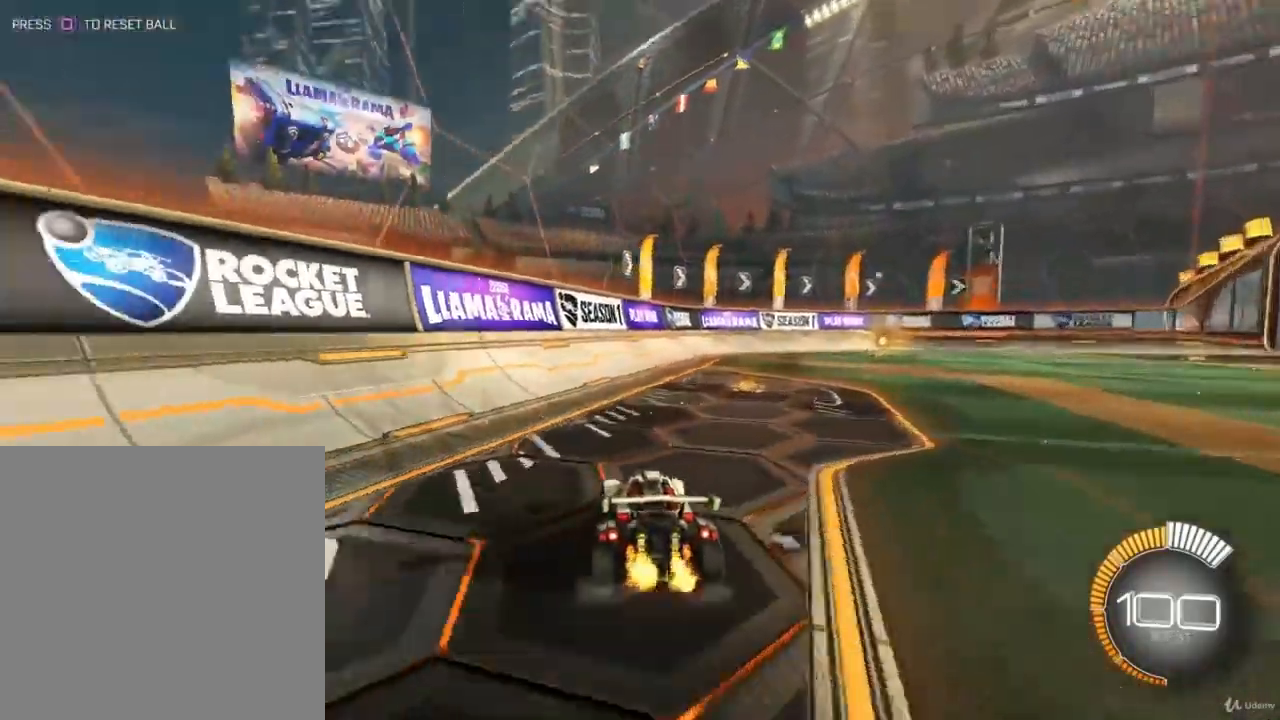
{"buttons": ["R2"], "left_stick": "left", "right_stick": "center", "events": [[33, "L1", "up"]]}
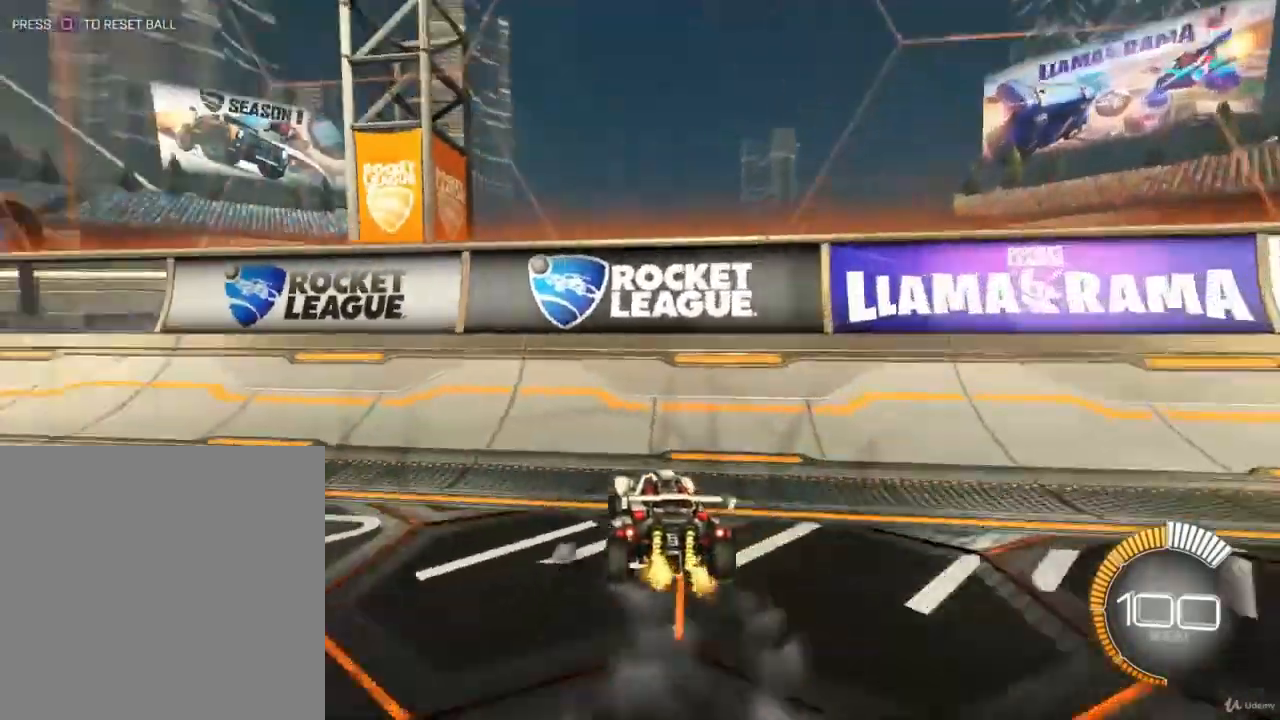
{"buttons": ["R2"], "left_stick": "left", "right_stick": "center", "events": [[100, "left_stick", "center"], [267, "R2", "up"], [267, "left_stick", "left"], [500, "R2", "down"]]}
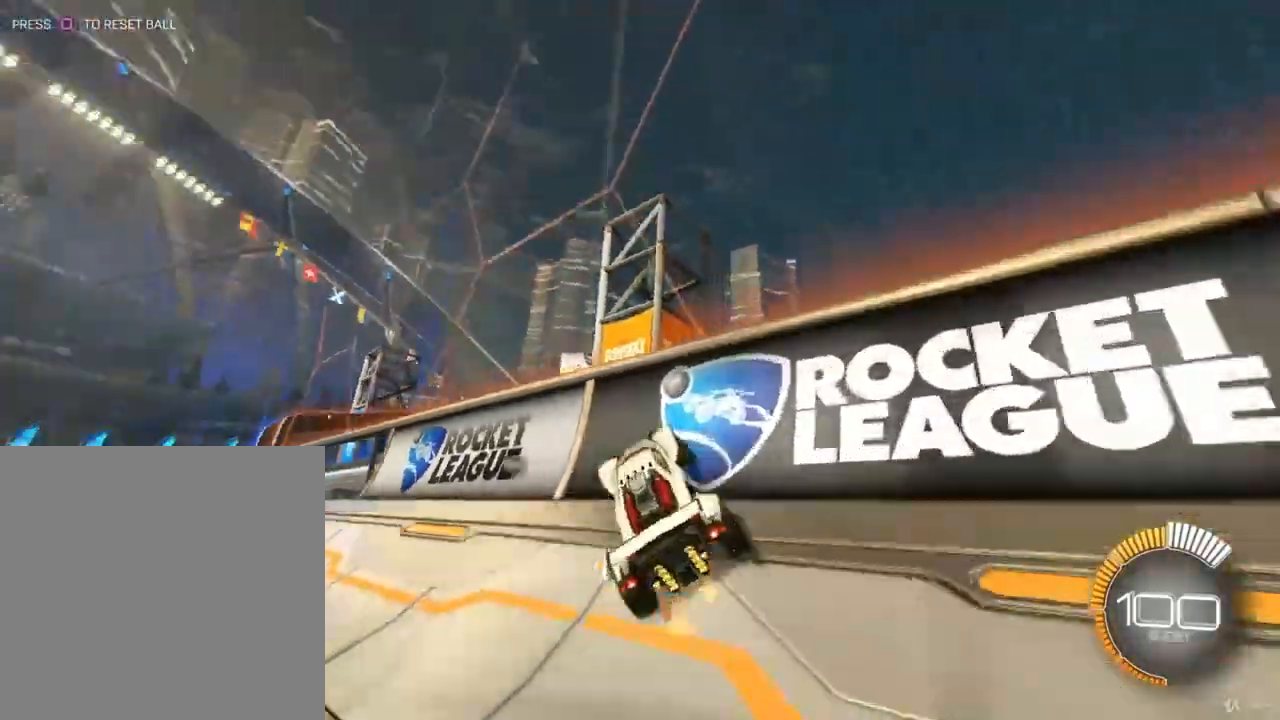
{"buttons": ["R2"], "left_stick": "center", "right_stick": "center", "events": [[400, "left_stick", "center"]]}
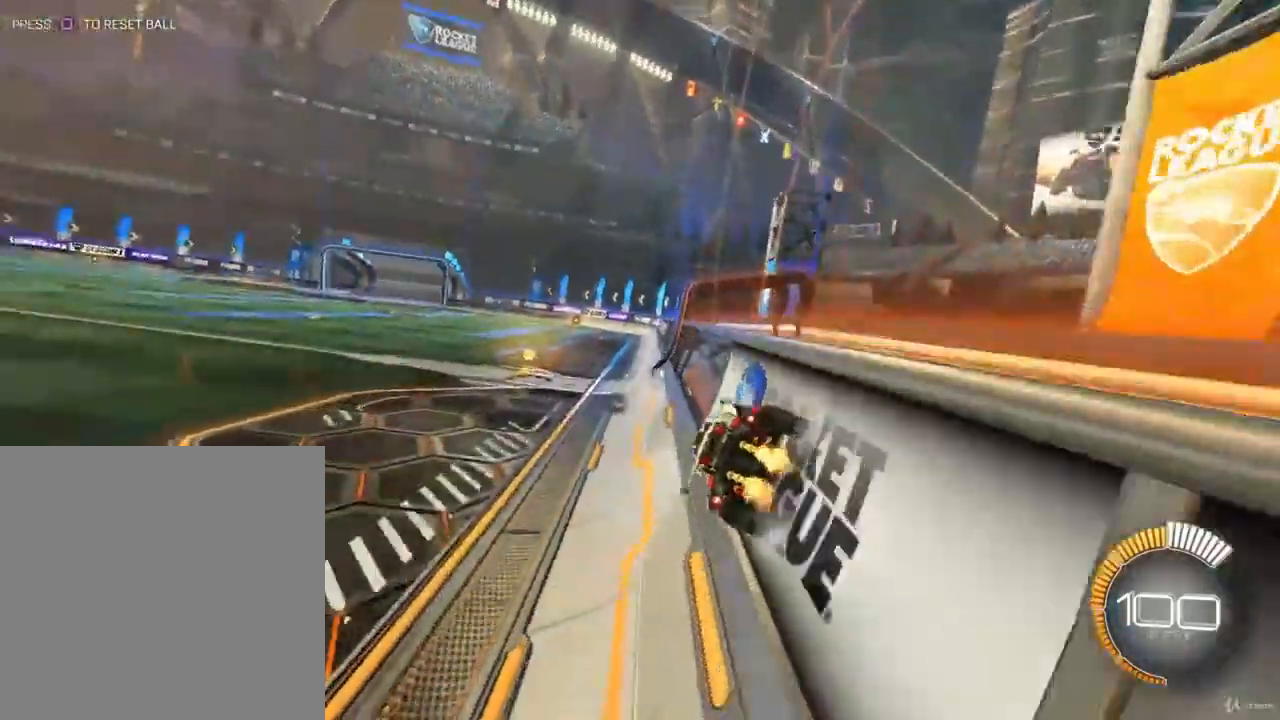
{"buttons": ["L1", "R2"], "left_stick": "down-right", "right_stick": "center", "events": [[67, "CROSS", "down"], [100, "left_stick", "down-right"], [233, "L1", "down"], [267, "CROSS", "up"]]}
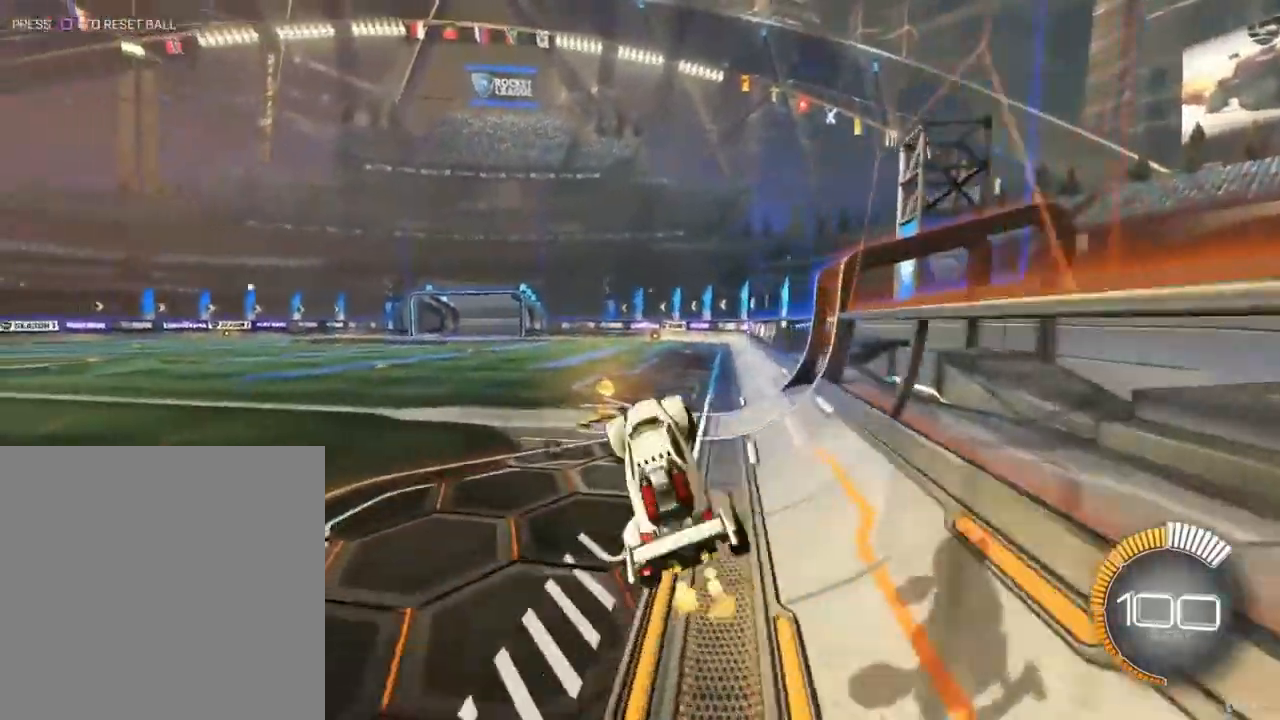
{"buttons": ["CROSS", "R2"], "left_stick": "up", "right_stick": "center", "events": [[67, "L1", "up"], [100, "left_stick", "up"], [367, "CROSS", "down"]]}
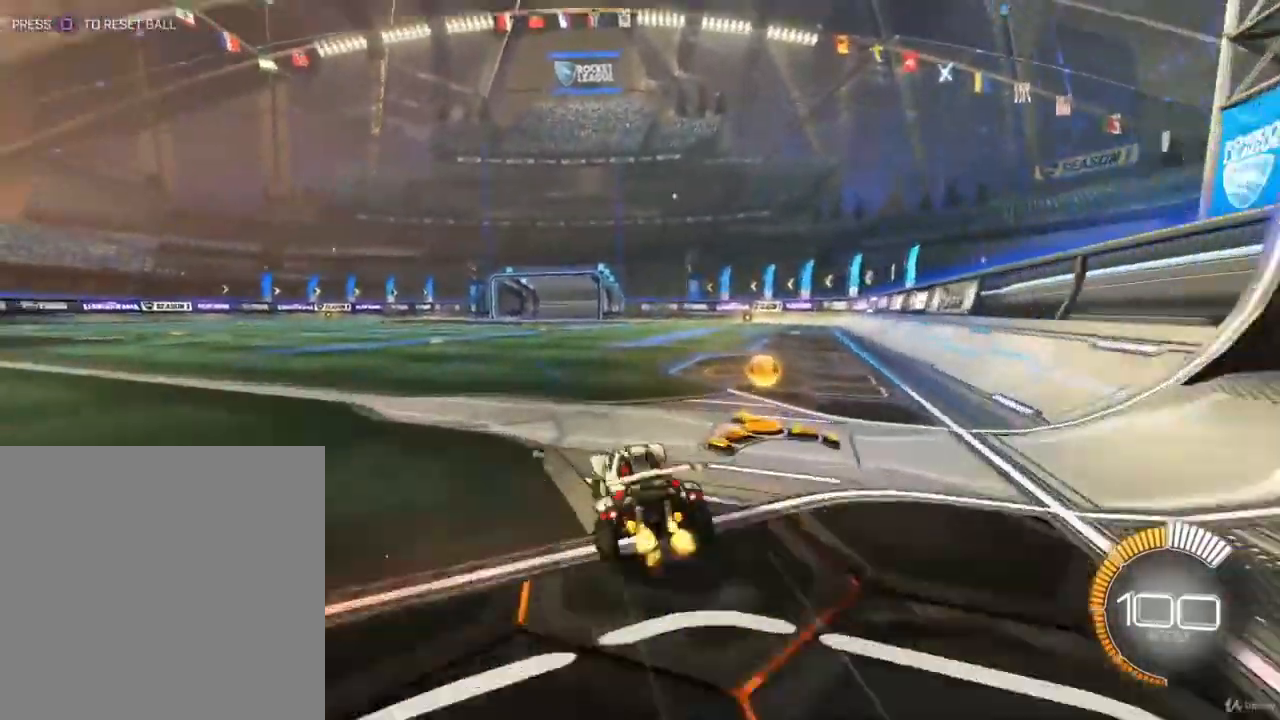
{"buttons": ["L2"], "left_stick": "center", "right_stick": "center", "events": [[67, "CROSS", "up"], [67, "left_stick", "center"], [233, "R2", "up"], [433, "L2", "down"]]}
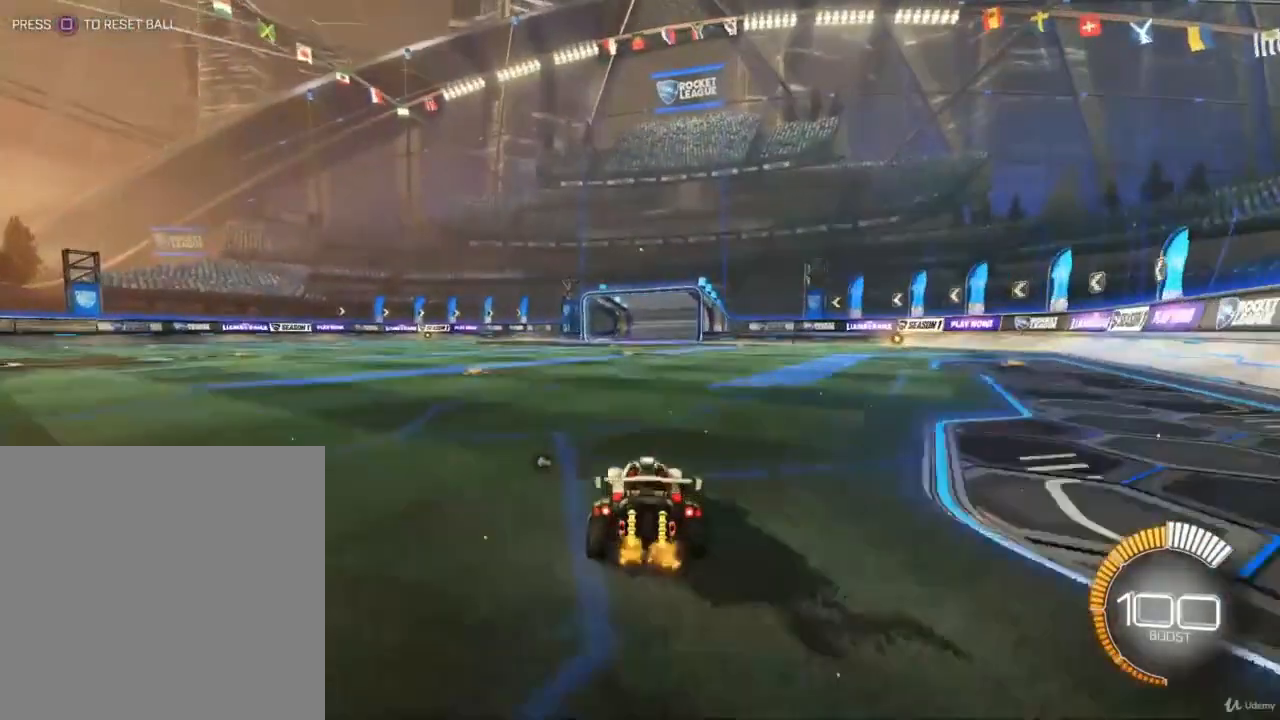
{"buttons": ["R2"], "left_stick": "right", "right_stick": "center", "events": [[133, "L2", "up"], [133, "R2", "down"], [333, "left_stick", "right"]]}
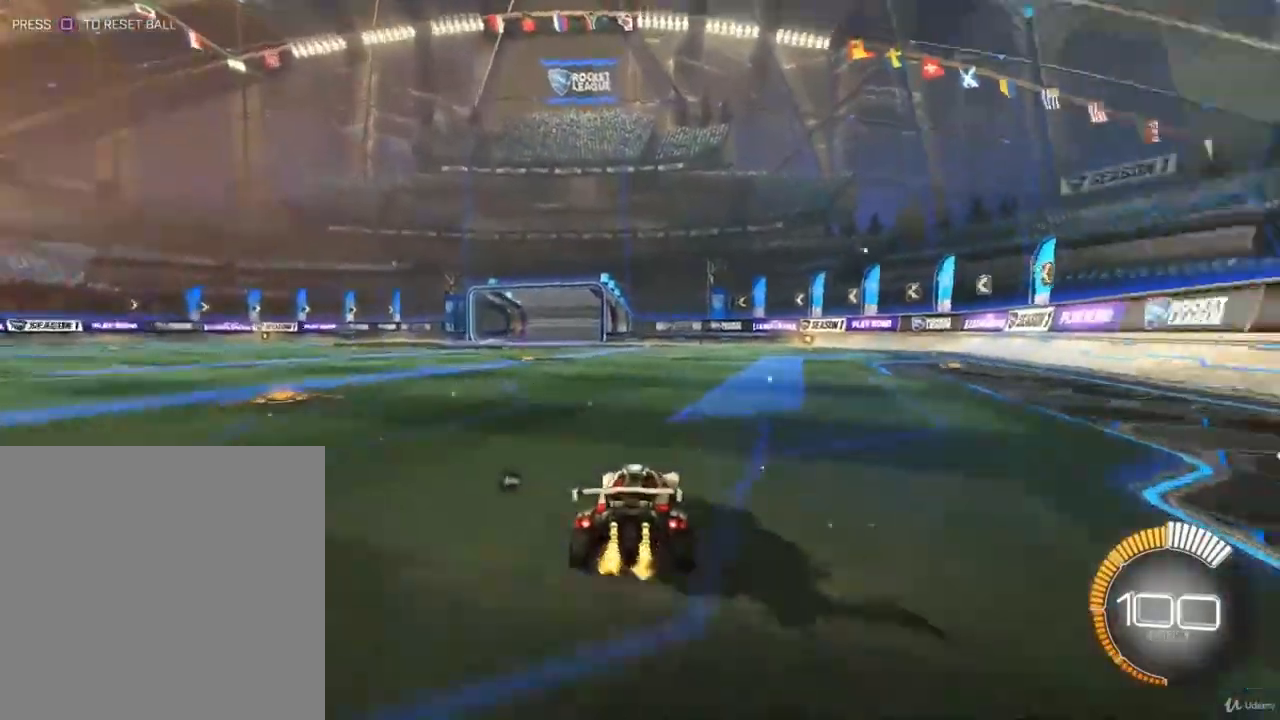
{"buttons": ["R2"], "left_stick": "center", "right_stick": "center", "events": [[100, "L1", "down"], [300, "L1", "up"], [500, "left_stick", "center"]]}
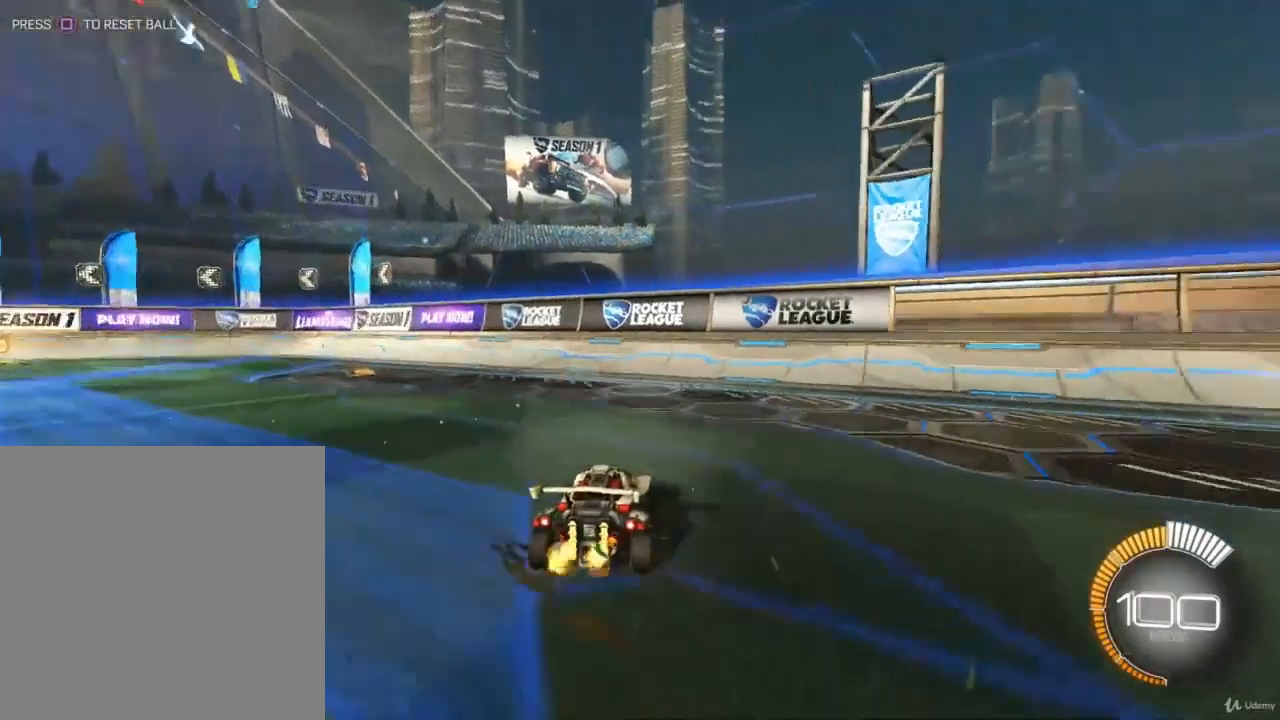
{"buttons": ["L1", "R2"], "left_stick": "right", "right_stick": "center", "events": [[233, "R2", "up"], [300, "left_stick", "right"], [333, "R2", "down"], [433, "L1", "down"]]}
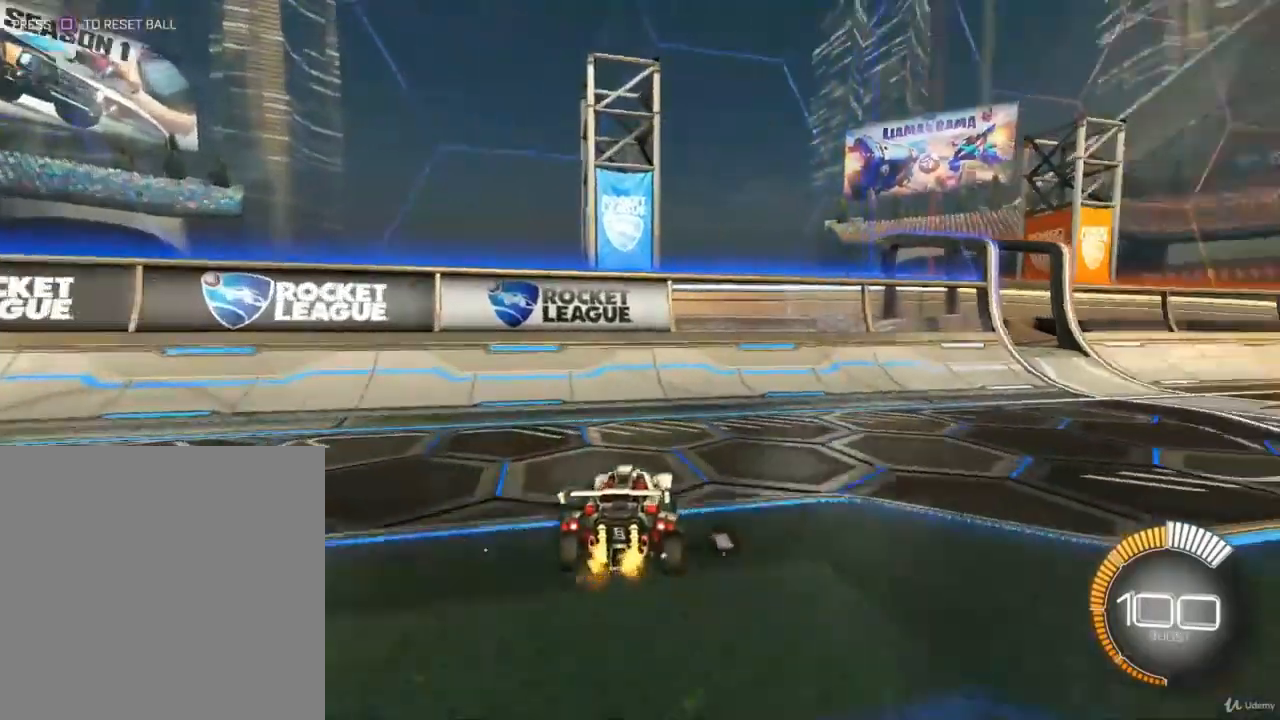
{"buttons": ["R2"], "left_stick": "right", "right_stick": "center", "events": [[233, "L1", "up"]]}
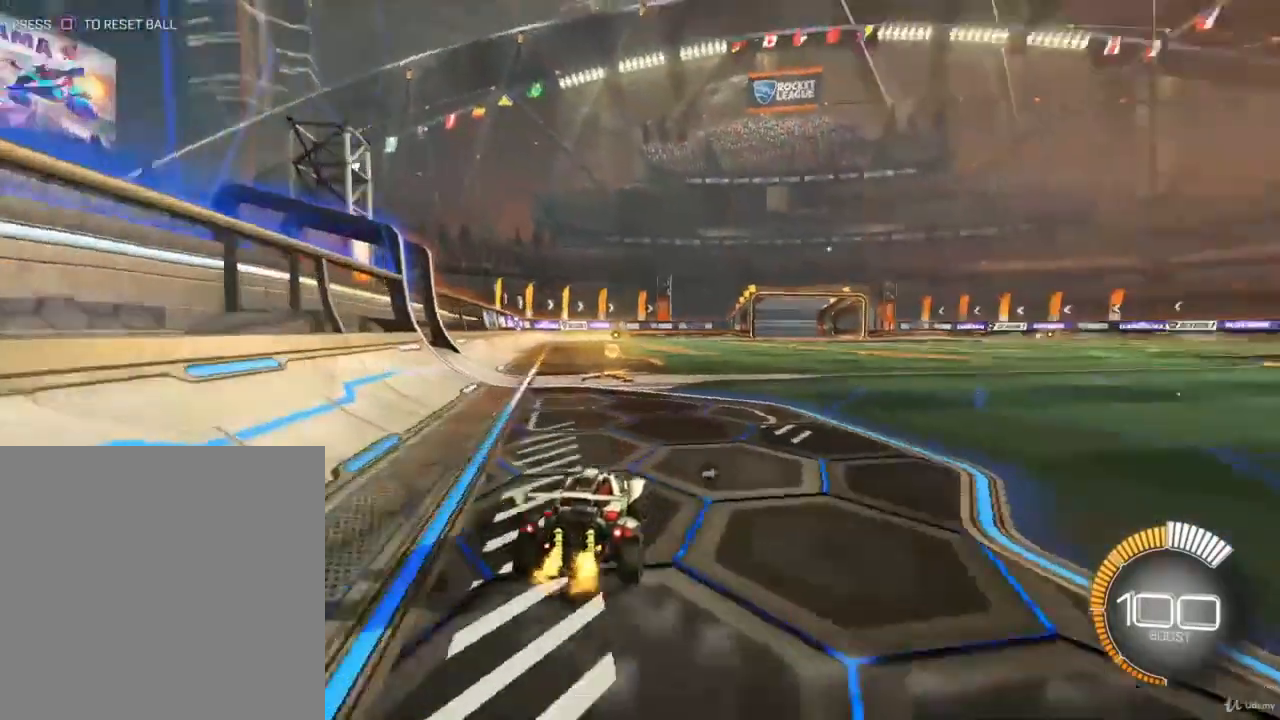
{"buttons": [], "left_stick": "center", "right_stick": "center", "events": [[233, "R2", "up"], [400, "left_stick", "center"]]}
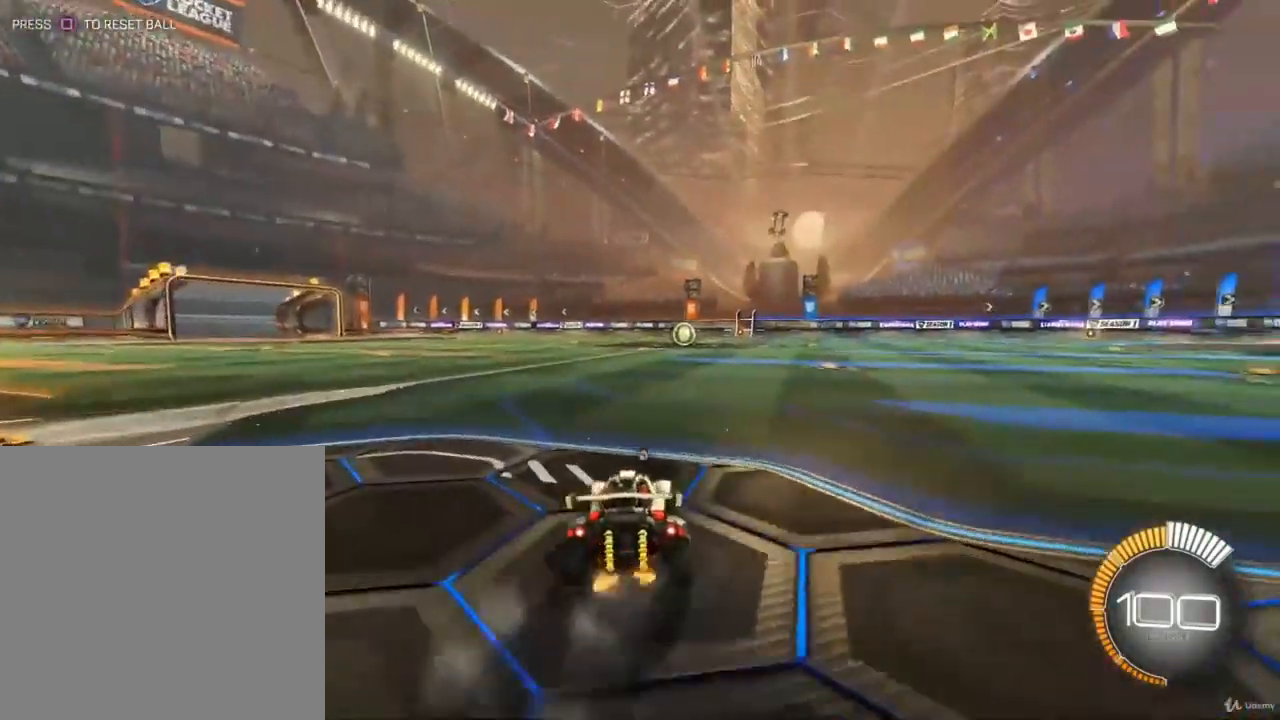
{"buttons": ["R2"], "left_stick": "left", "right_stick": "center", "events": [[67, "left_stick", "left"], [300, "R2", "down"]]}